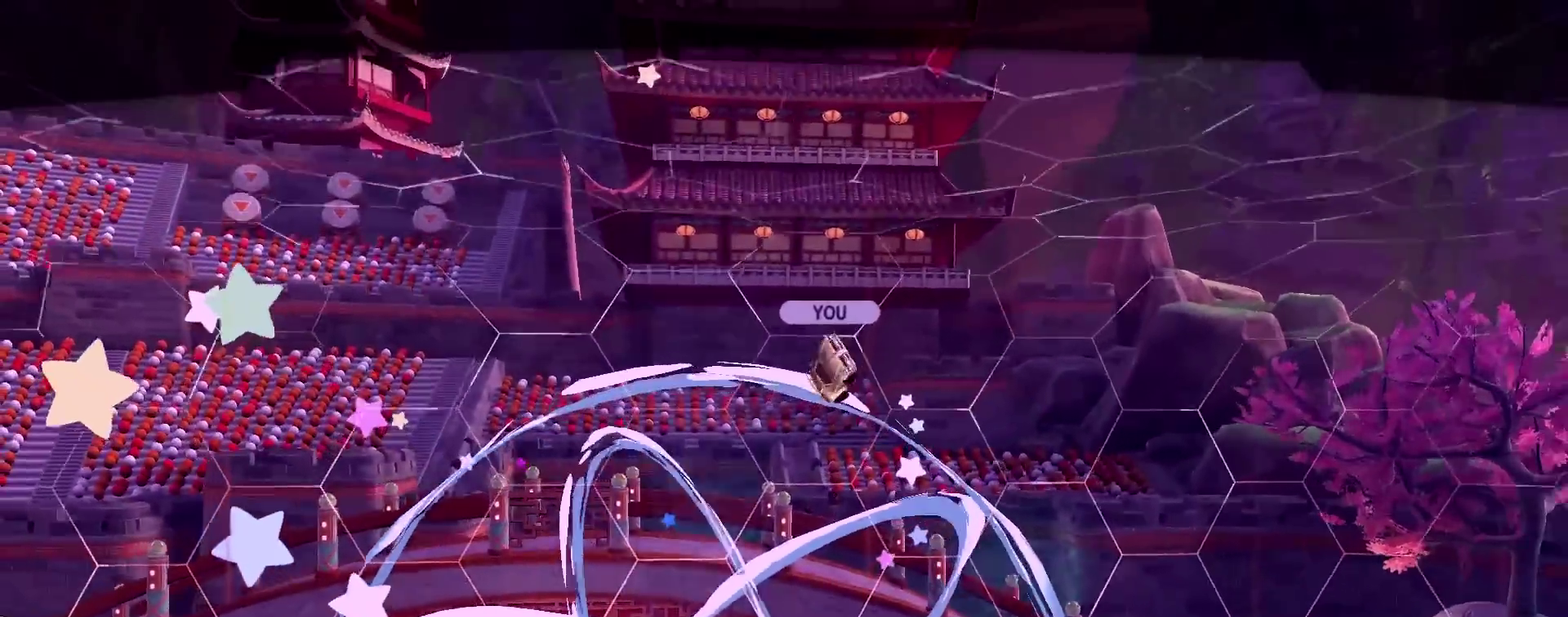
Gameplay with a controller (PlayStation layout); each line is a JSON object with the inputs held at the frame after it (dt_ms = milliseconds from this image to that frame). "events" lists button and stick changes between this image and that frame as [ms after this image, input, new state], when the widget could be followed in between. This document gives stick clicks only as held states, not as events.
{"dt_ms": 400, "buttons": ["CROSS", "R2"], "left_stick": "center", "right_stick": "center", "events": [[33, "R2", "down"], [367, "CROSS", "down"]]}
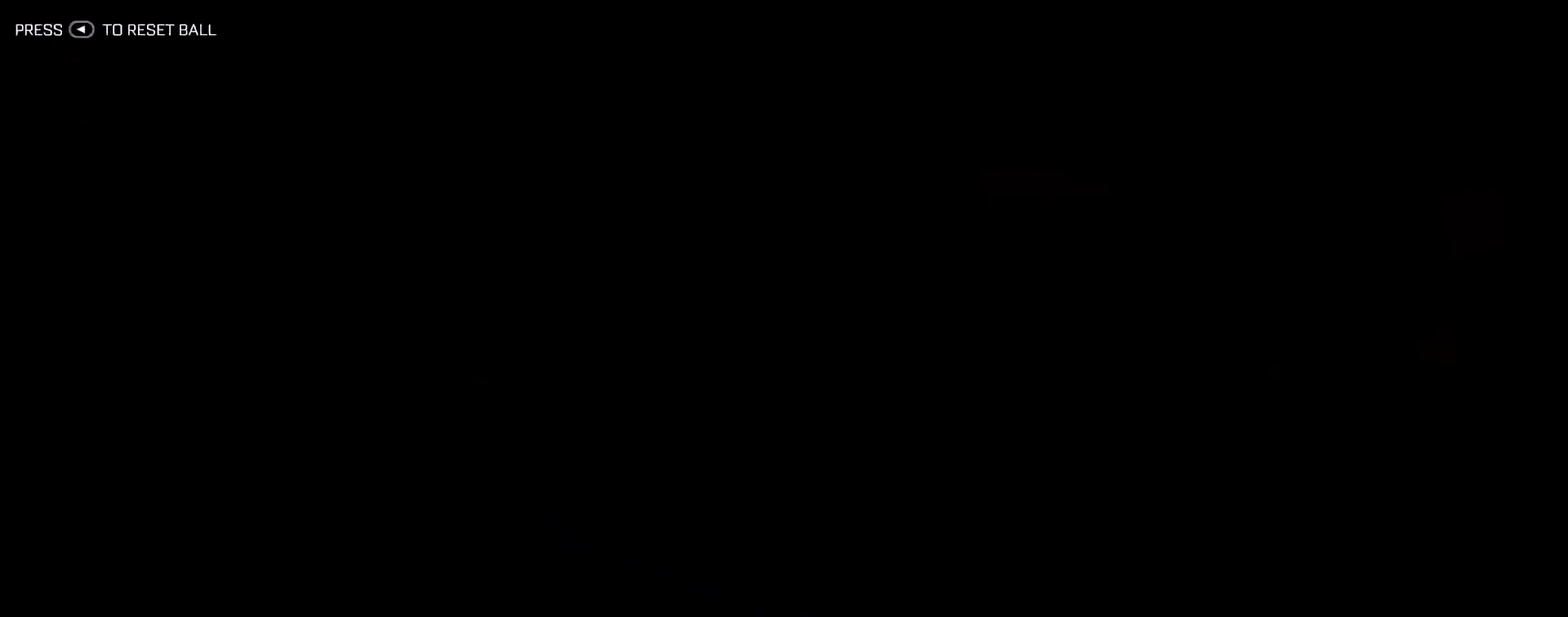
{"dt_ms": 600, "buttons": ["R1", "R2"], "left_stick": "center", "right_stick": "center", "events": [[117, "CROSS", "up"], [333, "R1", "down"]]}
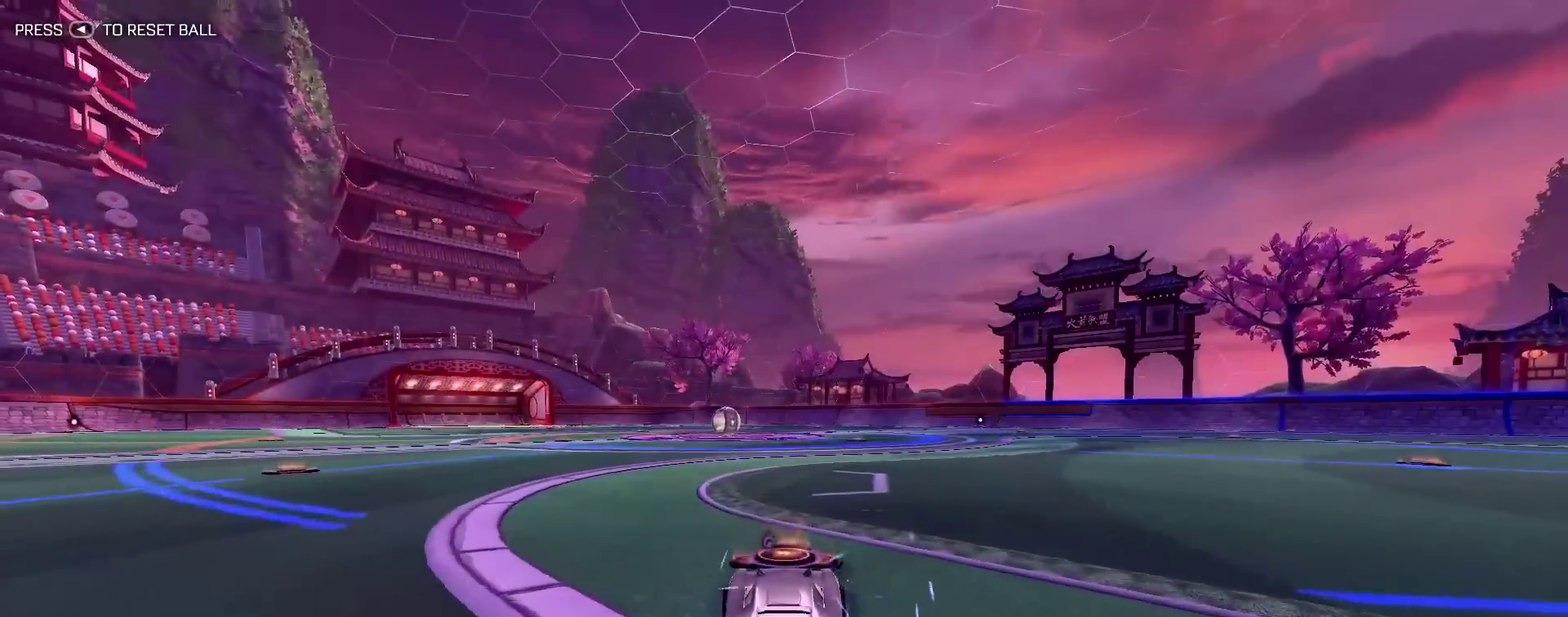
{"dt_ms": 500, "buttons": ["R1", "R2"], "left_stick": "down-right", "right_stick": "center", "events": [[367, "left_stick", "down-right"]]}
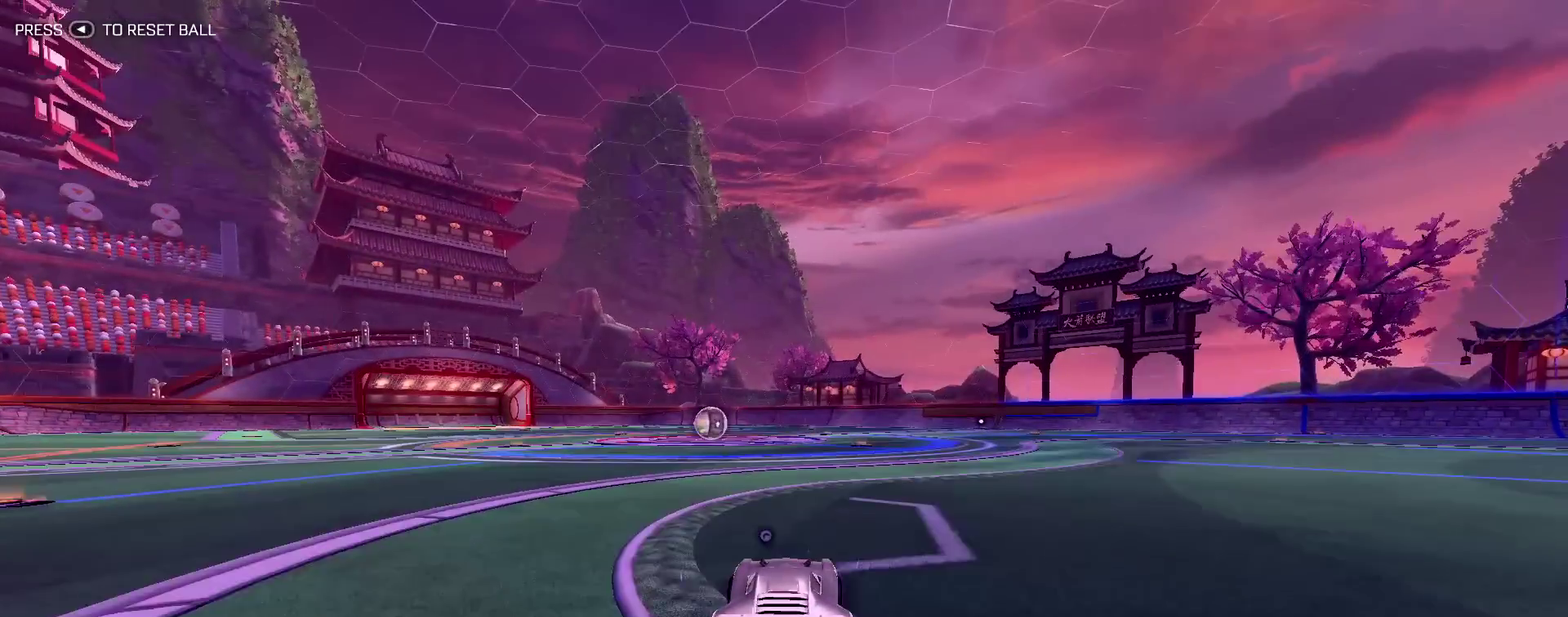
{"dt_ms": 300, "buttons": [], "left_stick": "center", "right_stick": "center", "events": [[67, "left_stick", "center"], [167, "R1", "up"], [283, "R2", "up"]]}
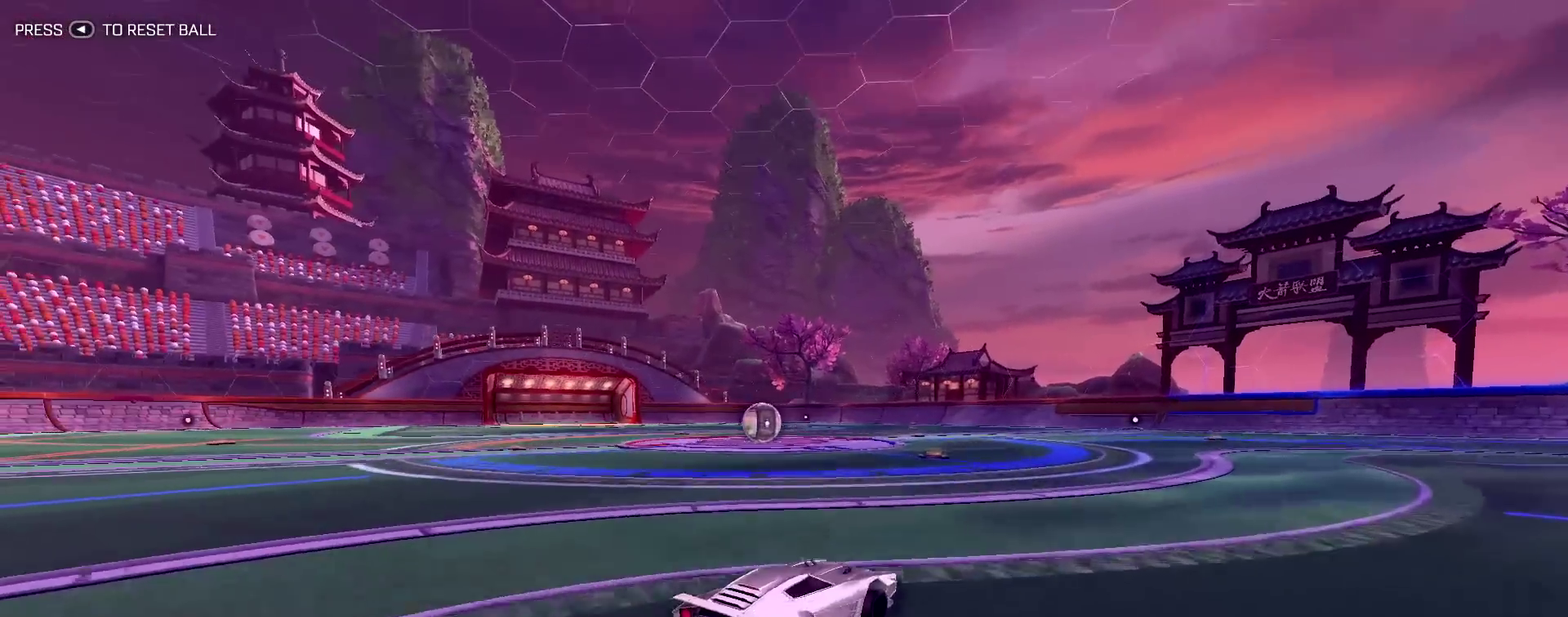
{"dt_ms": 700, "buttons": ["TRIANGLE"], "left_stick": "left", "right_stick": "center", "events": [[33, "DPAD_UP", "down"], [150, "DPAD_UP", "up"], [383, "TRIANGLE", "down"], [417, "left_stick", "left"]]}
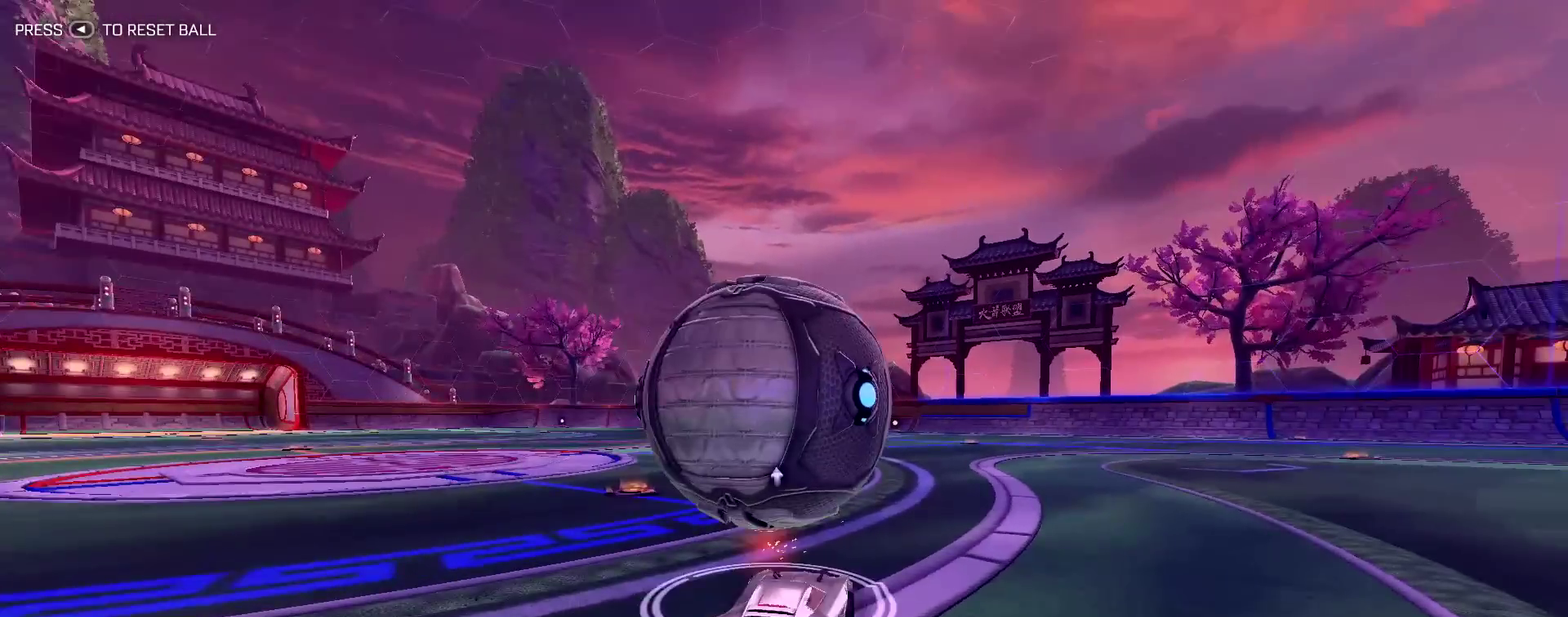
{"dt_ms": 400, "buttons": [], "left_stick": "center", "right_stick": "center", "events": [[83, "R1", "down"], [83, "TRIANGLE", "up"], [83, "left_stick", "center"], [317, "R1", "up"]]}
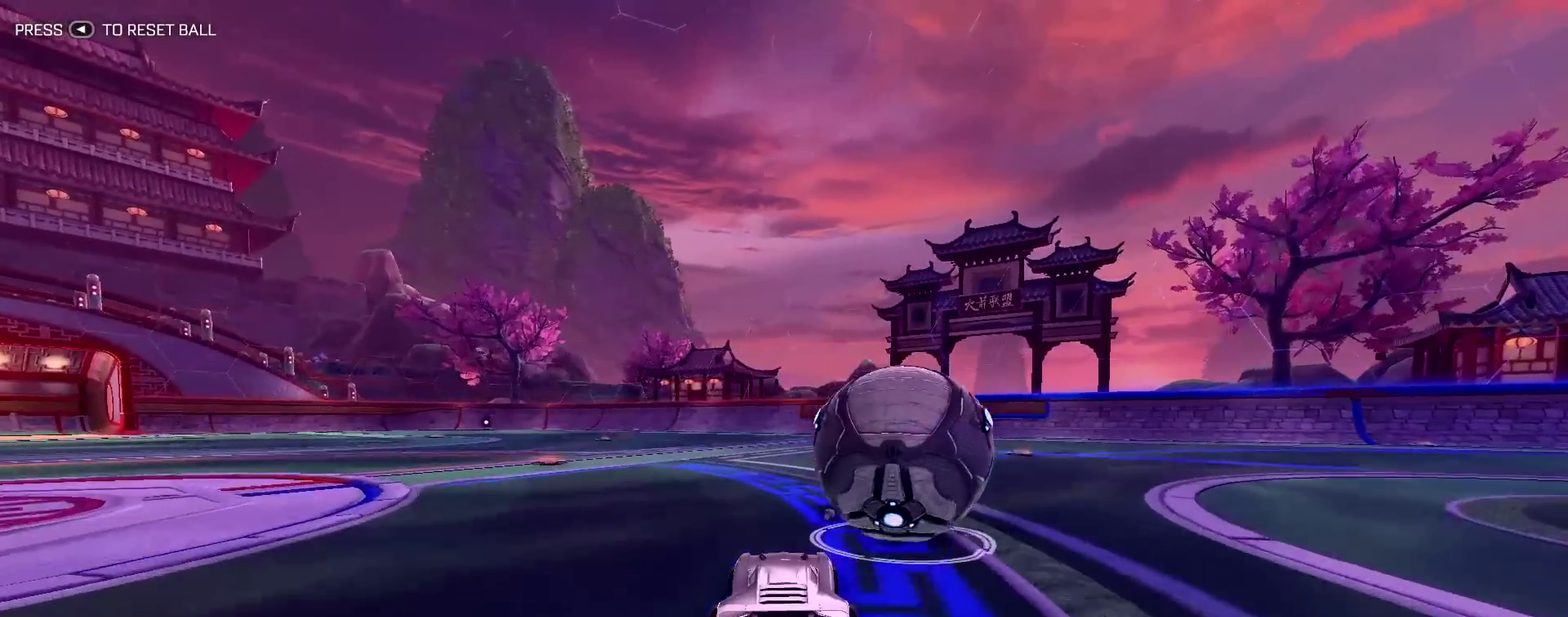
{"dt_ms": 600, "buttons": ["R2"], "left_stick": "center", "right_stick": "center", "events": [[233, "R2", "down"]]}
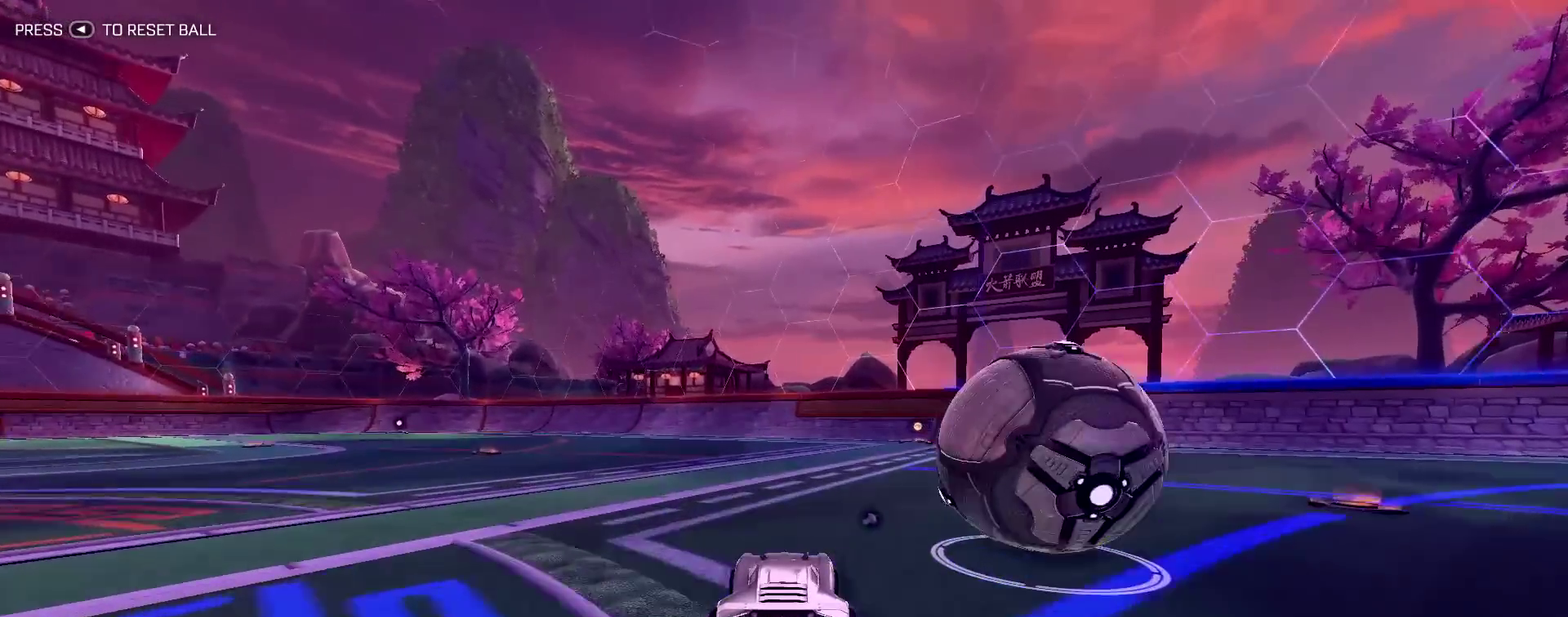
{"dt_ms": 500, "buttons": ["R2"], "left_stick": "center", "right_stick": "center", "events": []}
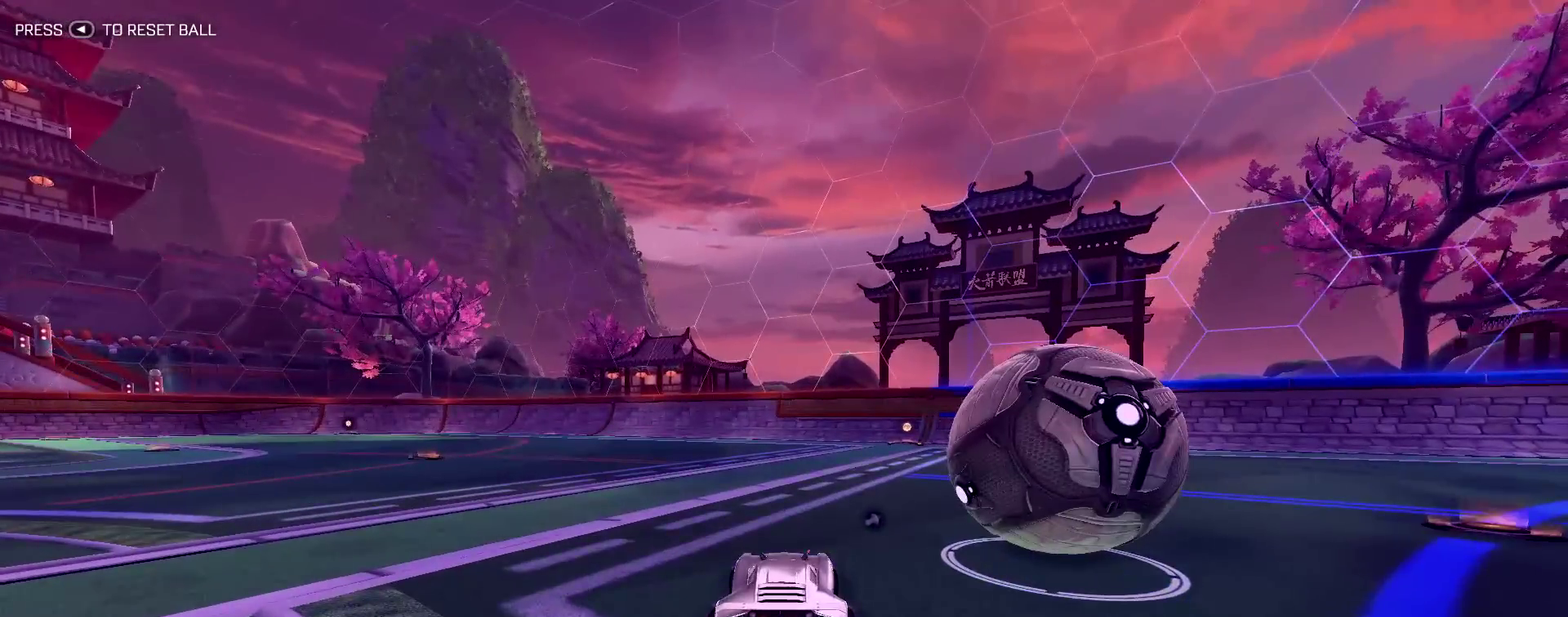
{"dt_ms": 300, "buttons": ["R2"], "left_stick": "center", "right_stick": "center", "events": [[133, "R2", "up"], [250, "R2", "down"]]}
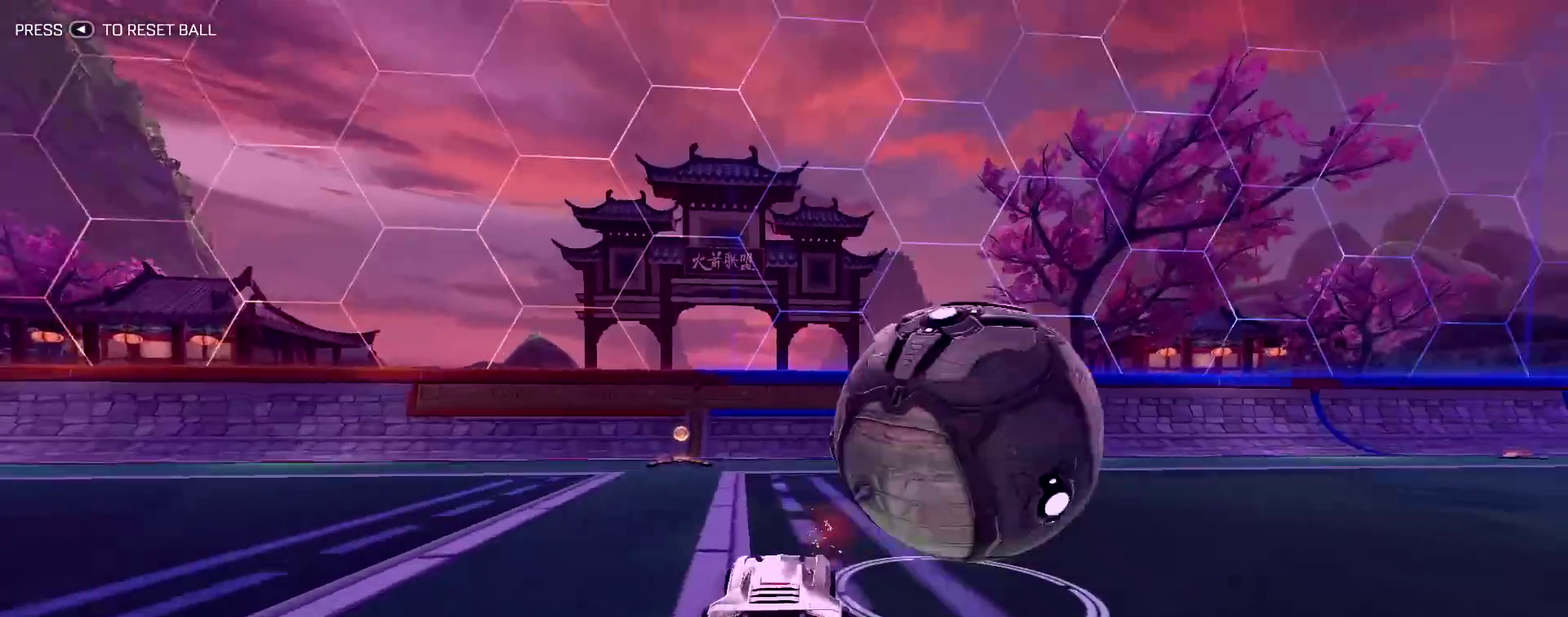
{"dt_ms": 800, "buttons": ["TRIANGLE", "R1", "R2"], "left_stick": "center", "right_stick": "center", "events": [[133, "R2", "up"], [317, "L2", "down"], [533, "R2", "down"], [550, "L2", "up"], [567, "R1", "down"], [800, "TRIANGLE", "down"]]}
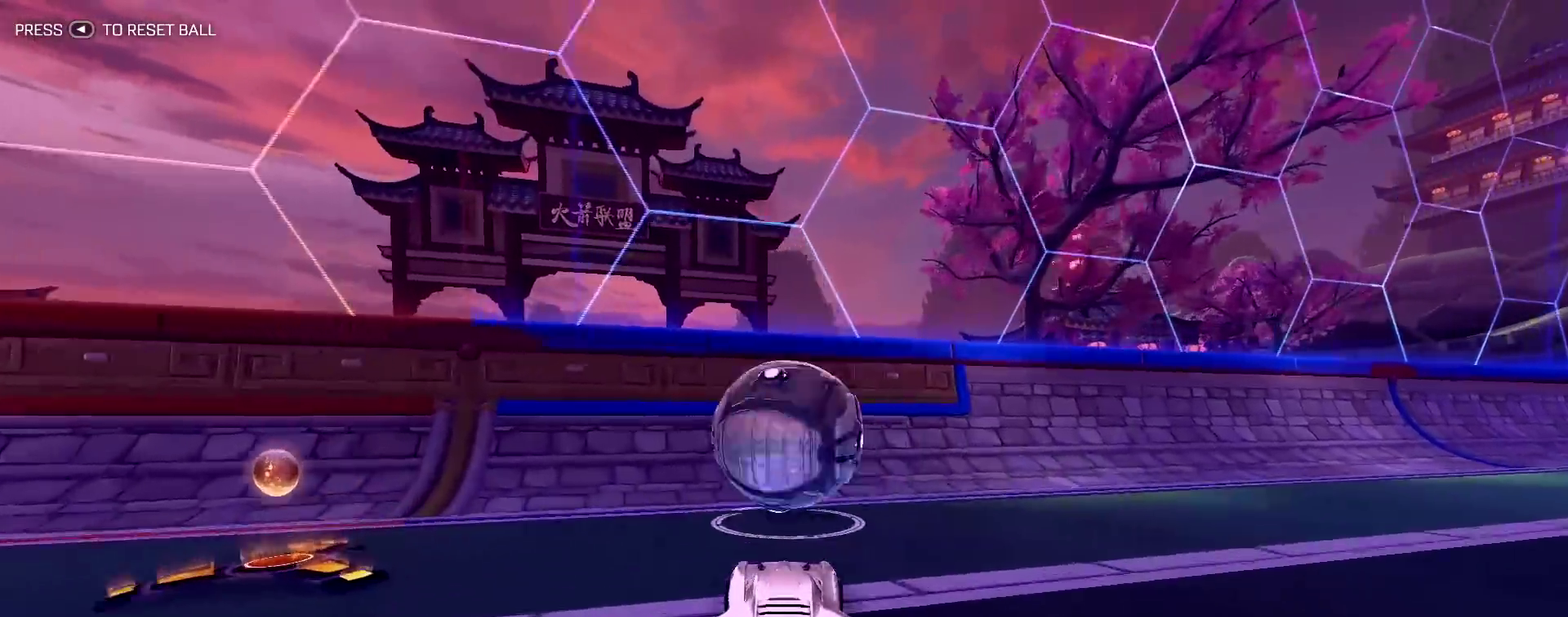
{"dt_ms": 400, "buttons": ["R1", "R2"], "left_stick": "center", "right_stick": "center", "events": [[167, "TRIANGLE", "up"]]}
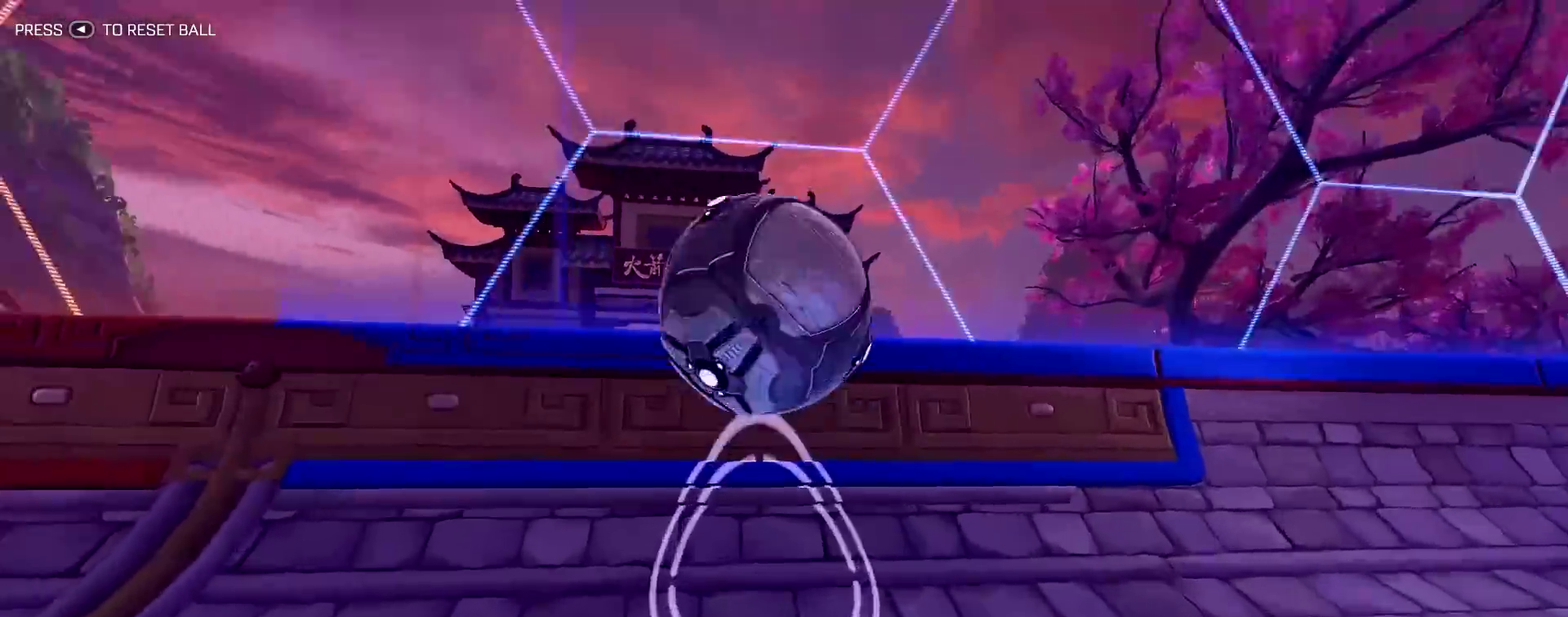
{"dt_ms": 400, "buttons": [], "left_stick": "right", "right_stick": "center", "events": [[17, "left_stick", "up-left"], [183, "left_stick", "center"], [233, "R1", "up"], [300, "R2", "up"], [400, "left_stick", "right"]]}
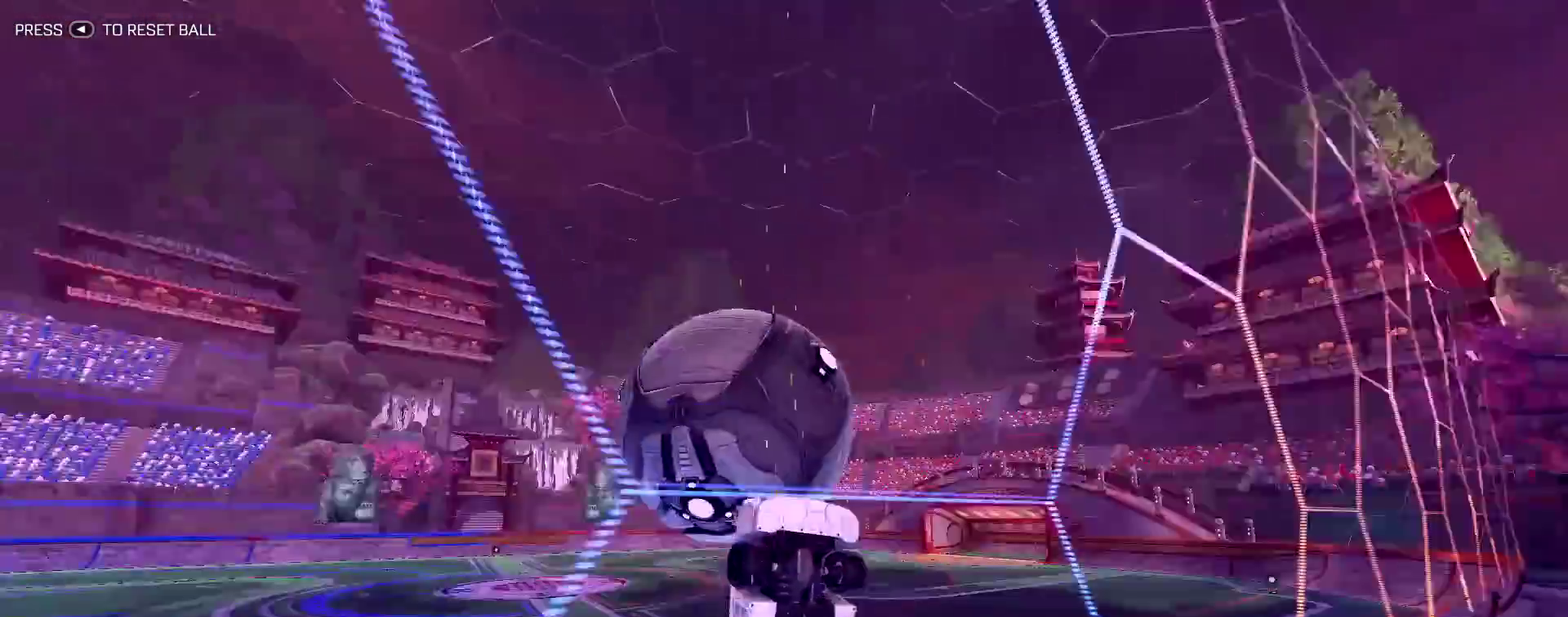
{"dt_ms": 800, "buttons": ["L1", "R2"], "left_stick": "right", "right_stick": "center", "events": [[117, "L2", "down"], [167, "L1", "down"], [200, "L2", "up"], [200, "R2", "down"], [317, "L1", "up"], [650, "left_stick", "down-right"], [750, "L1", "down"], [750, "left_stick", "right"]]}
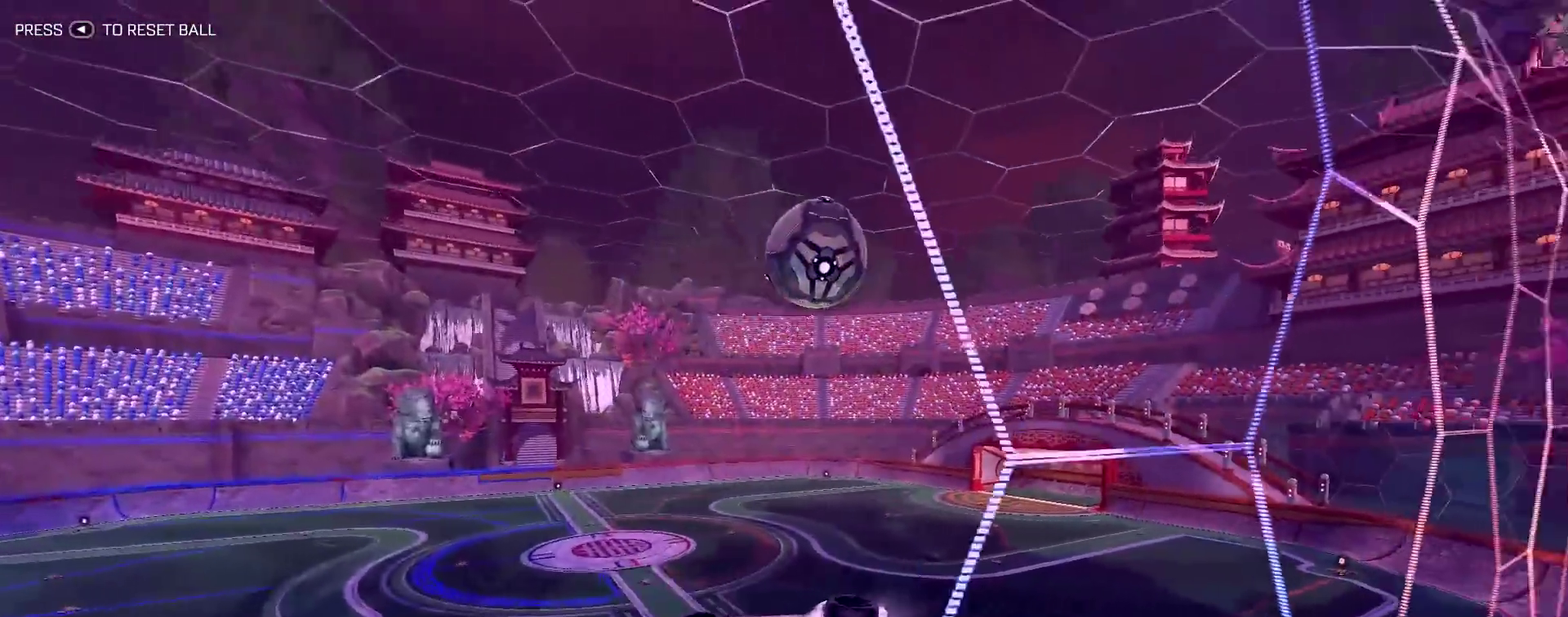
{"dt_ms": 300, "buttons": ["R2"], "left_stick": "right", "right_stick": "center", "events": [[100, "L1", "up"]]}
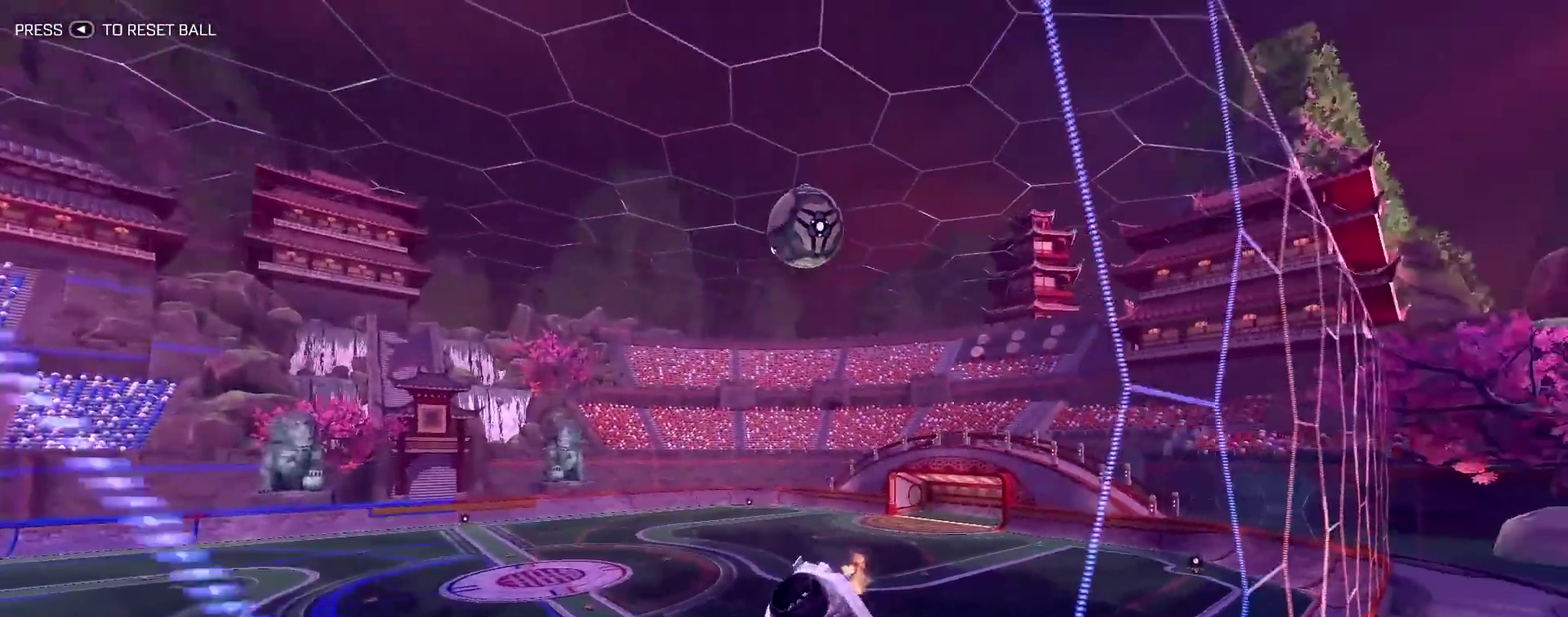
{"dt_ms": 600, "buttons": [], "left_stick": "center", "right_stick": "center", "events": [[167, "left_stick", "center"], [500, "R2", "up"]]}
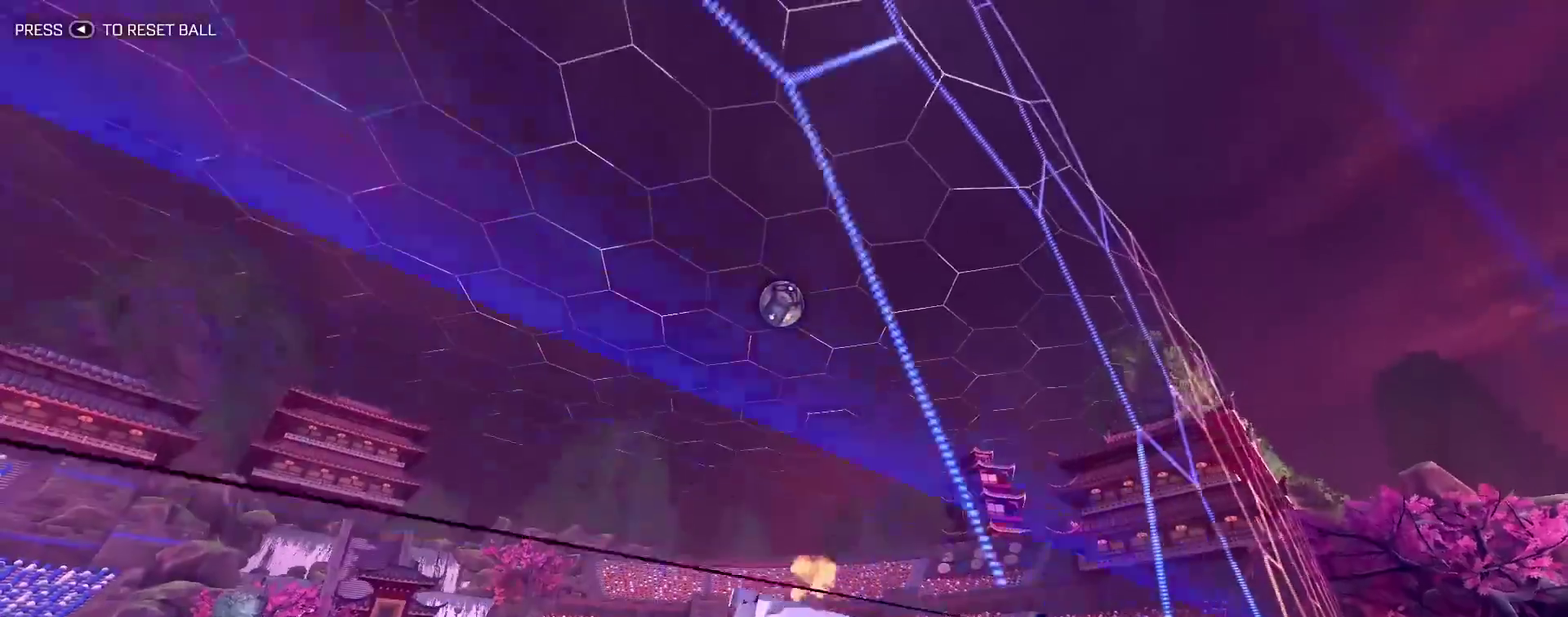
{"dt_ms": 400, "buttons": [], "left_stick": "center", "right_stick": "center", "events": [[200, "left_stick", "up-left"], [300, "left_stick", "center"]]}
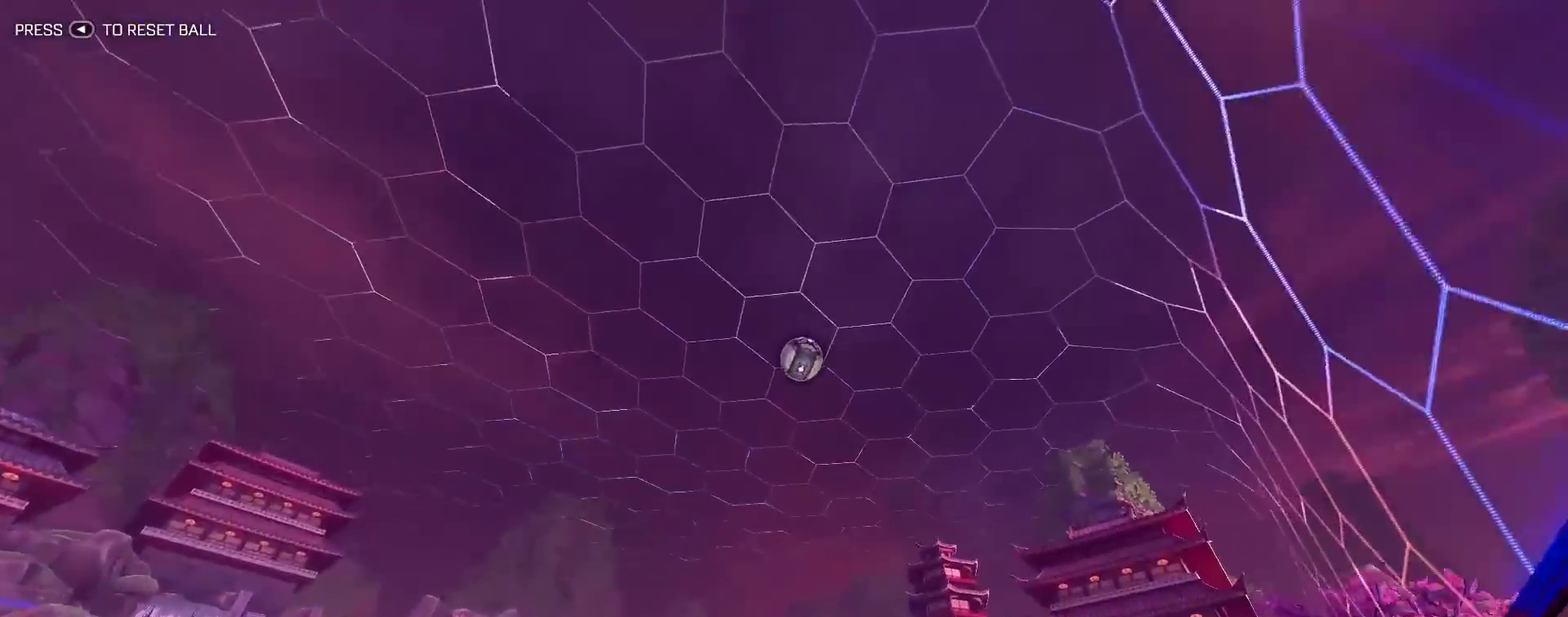
{"dt_ms": 400, "buttons": [], "left_stick": "right", "right_stick": "center", "events": [[50, "left_stick", "right"]]}
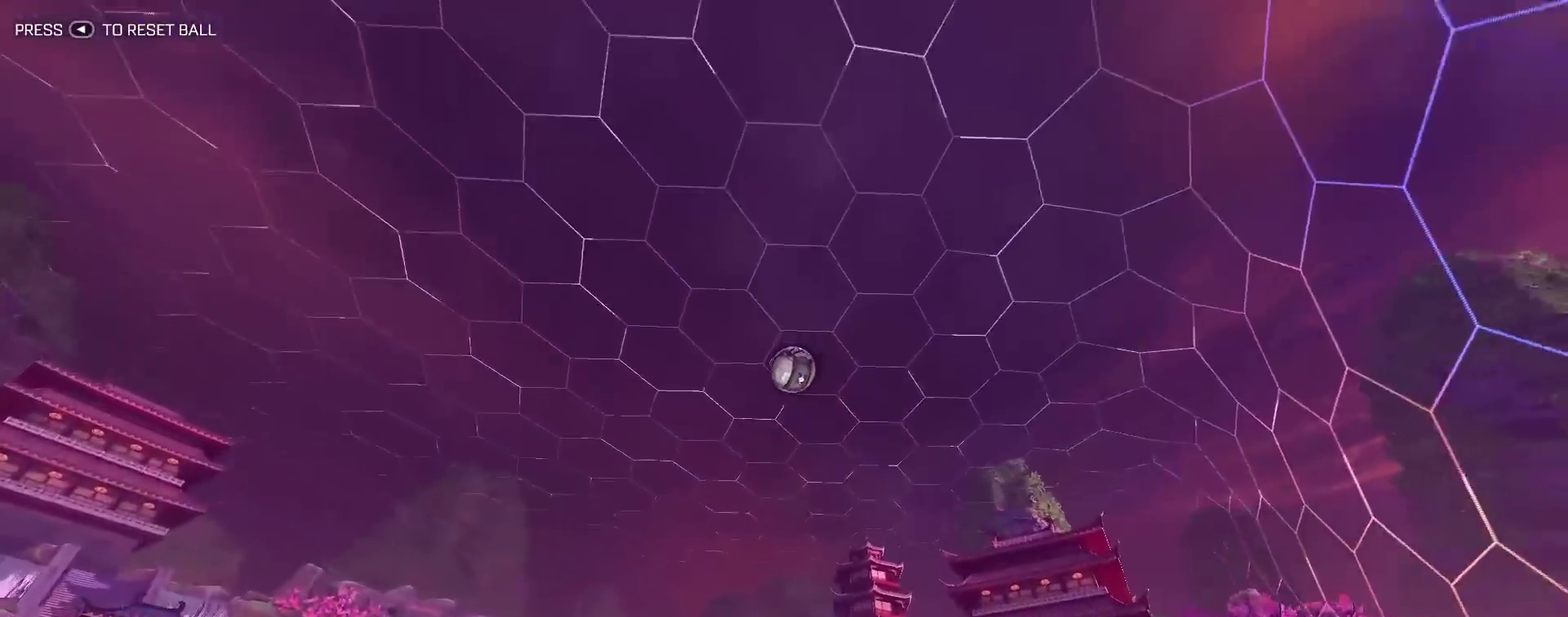
{"dt_ms": 800, "buttons": ["R2"], "left_stick": "up-left", "right_stick": "center", "events": [[33, "left_stick", "center"], [233, "R2", "down"], [383, "R2", "up"], [450, "left_stick", "right"], [567, "left_stick", "center"], [600, "R2", "down"], [650, "left_stick", "up-left"]]}
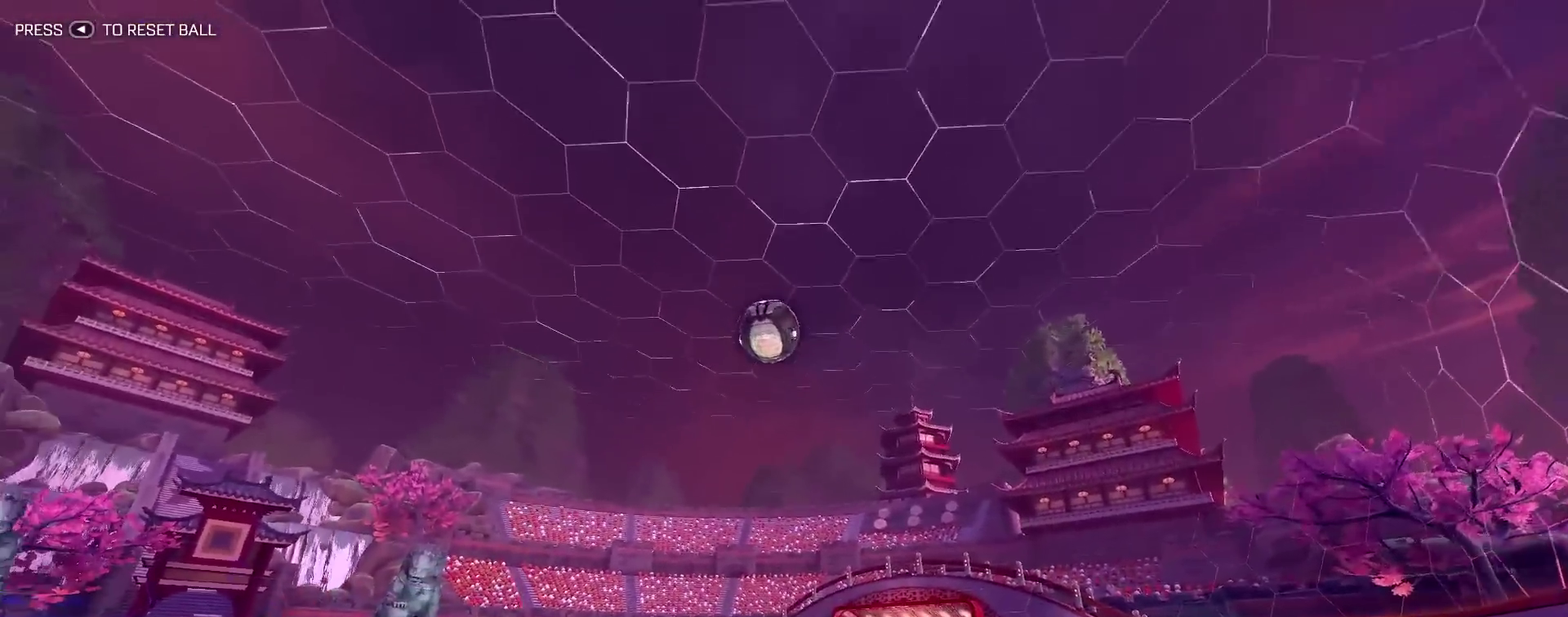
{"dt_ms": 300, "buttons": ["R2"], "left_stick": "center", "right_stick": "center", "events": [[83, "left_stick", "center"]]}
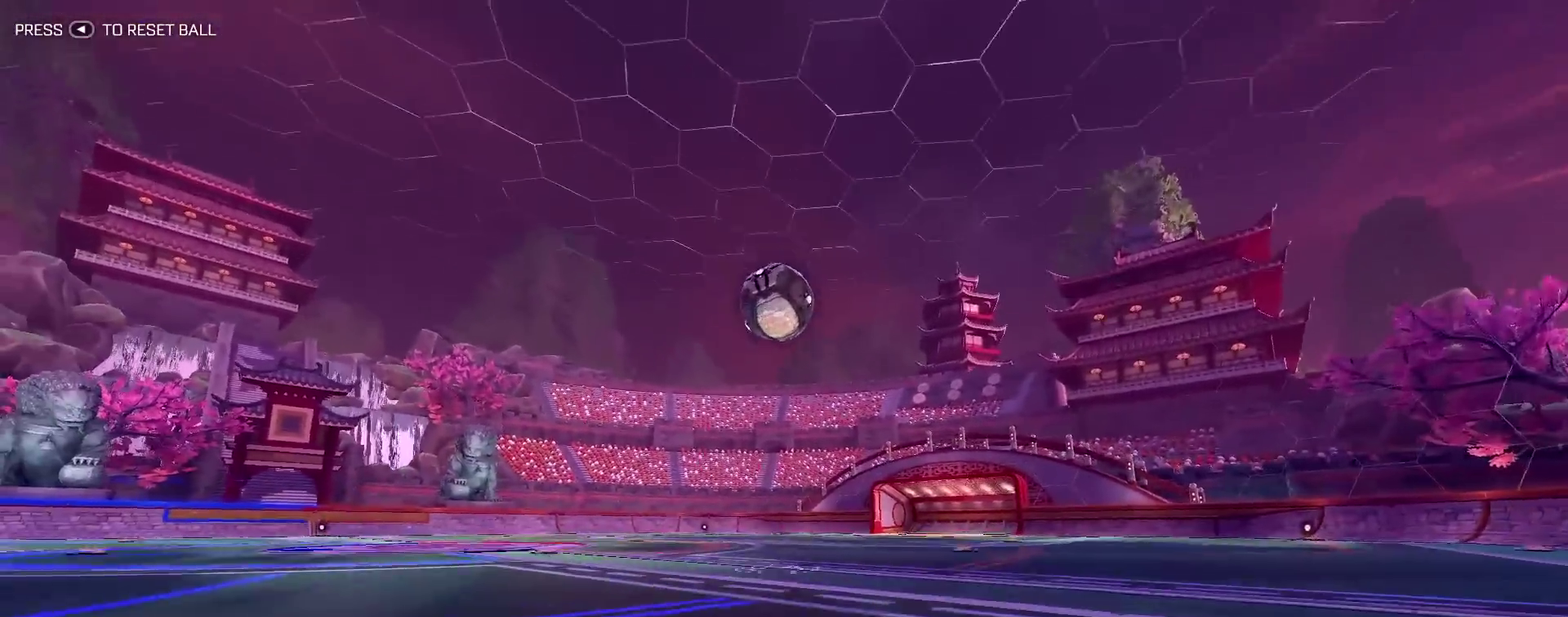
{"dt_ms": 600, "buttons": ["R2"], "left_stick": "center", "right_stick": "center", "events": [[267, "R2", "up"], [550, "R2", "down"]]}
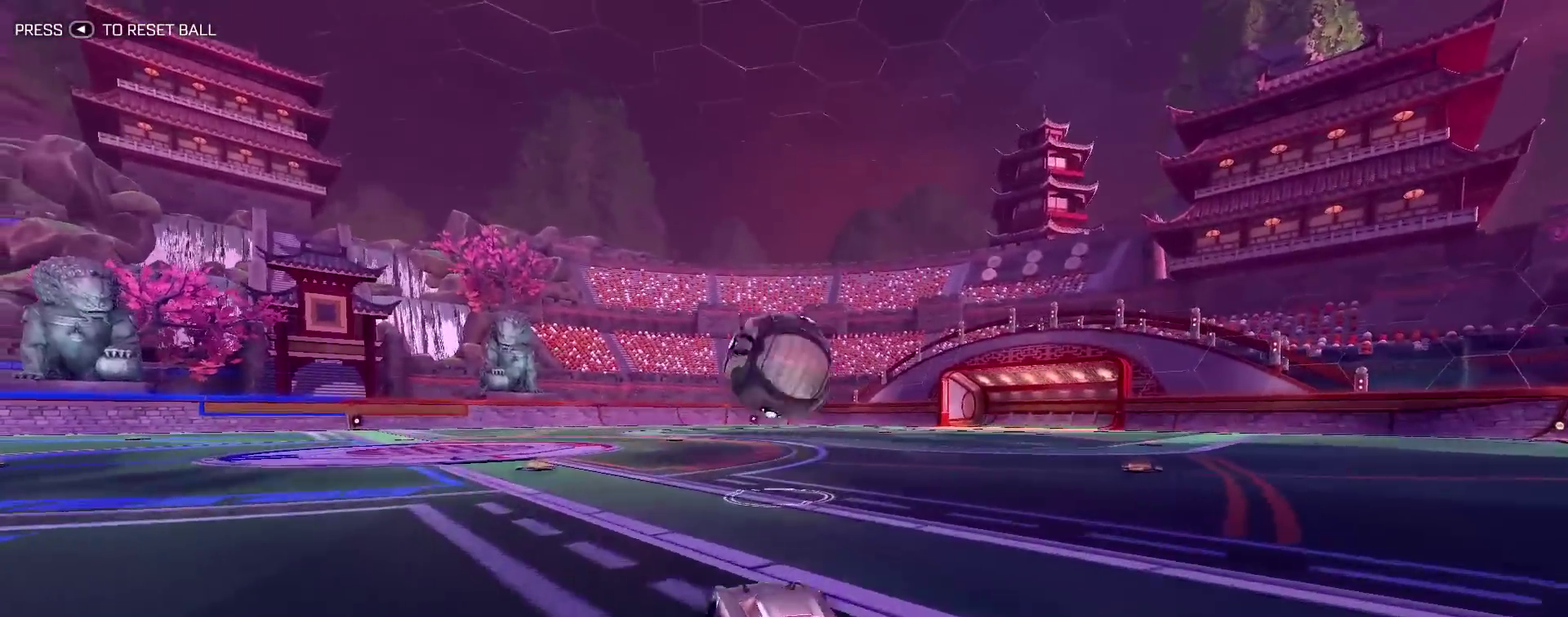
{"dt_ms": 400, "buttons": [], "left_stick": "center", "right_stick": "center", "events": [[100, "R2", "up"], [167, "R2", "down"], [317, "R2", "up"]]}
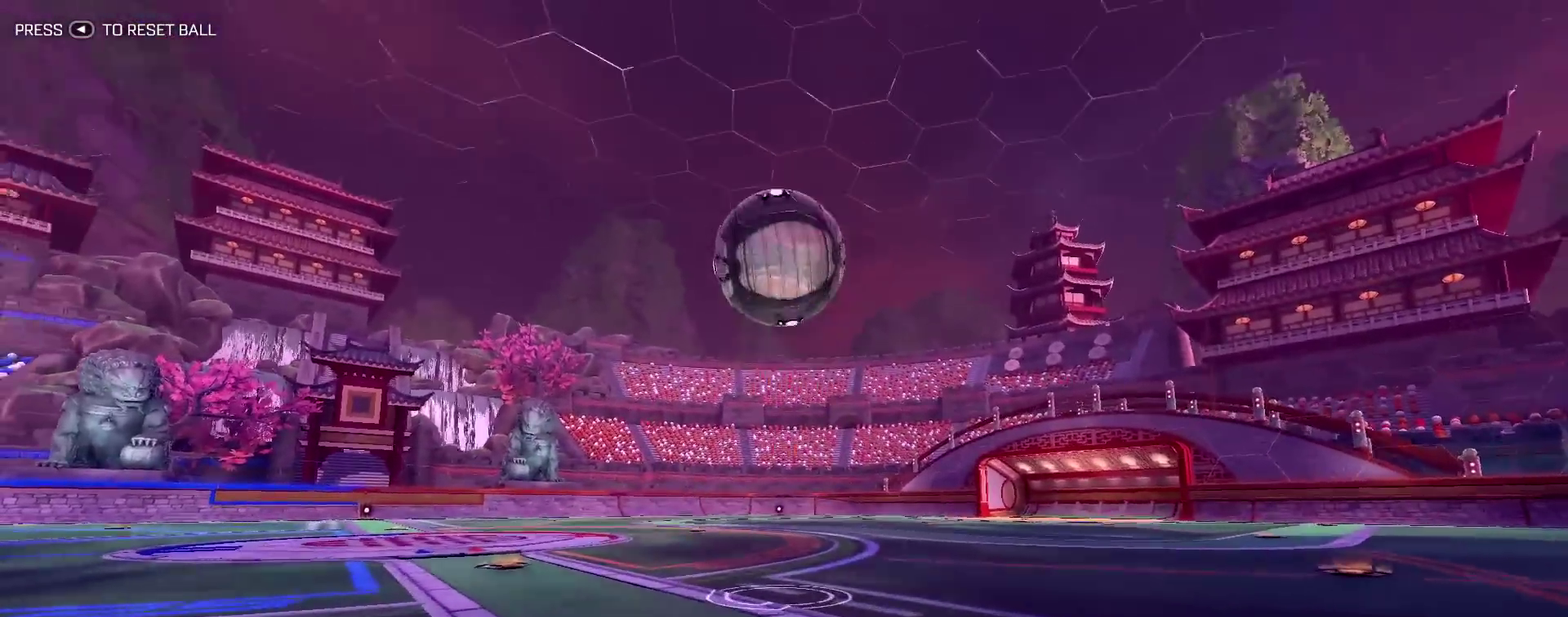
{"dt_ms": 500, "buttons": ["CROSS"], "left_stick": "down-right", "right_stick": "center", "events": [[50, "left_stick", "down"], [133, "CROSS", "down"], [183, "left_stick", "center"], [333, "CROSS", "up"], [400, "CROSS", "down"], [467, "left_stick", "down-right"]]}
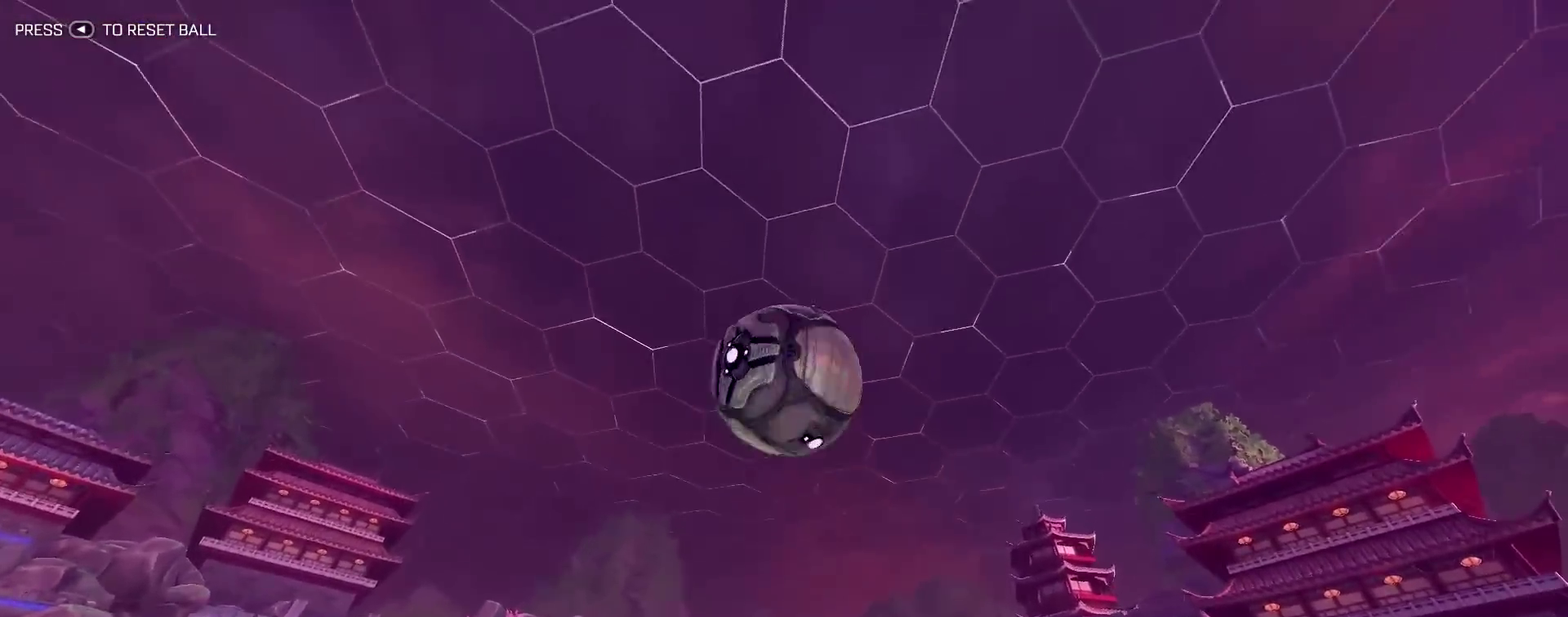
{"dt_ms": 500, "buttons": ["R1"], "left_stick": "center", "right_stick": "center", "events": [[67, "CROSS", "up"], [217, "R1", "down"], [250, "left_stick", "center"]]}
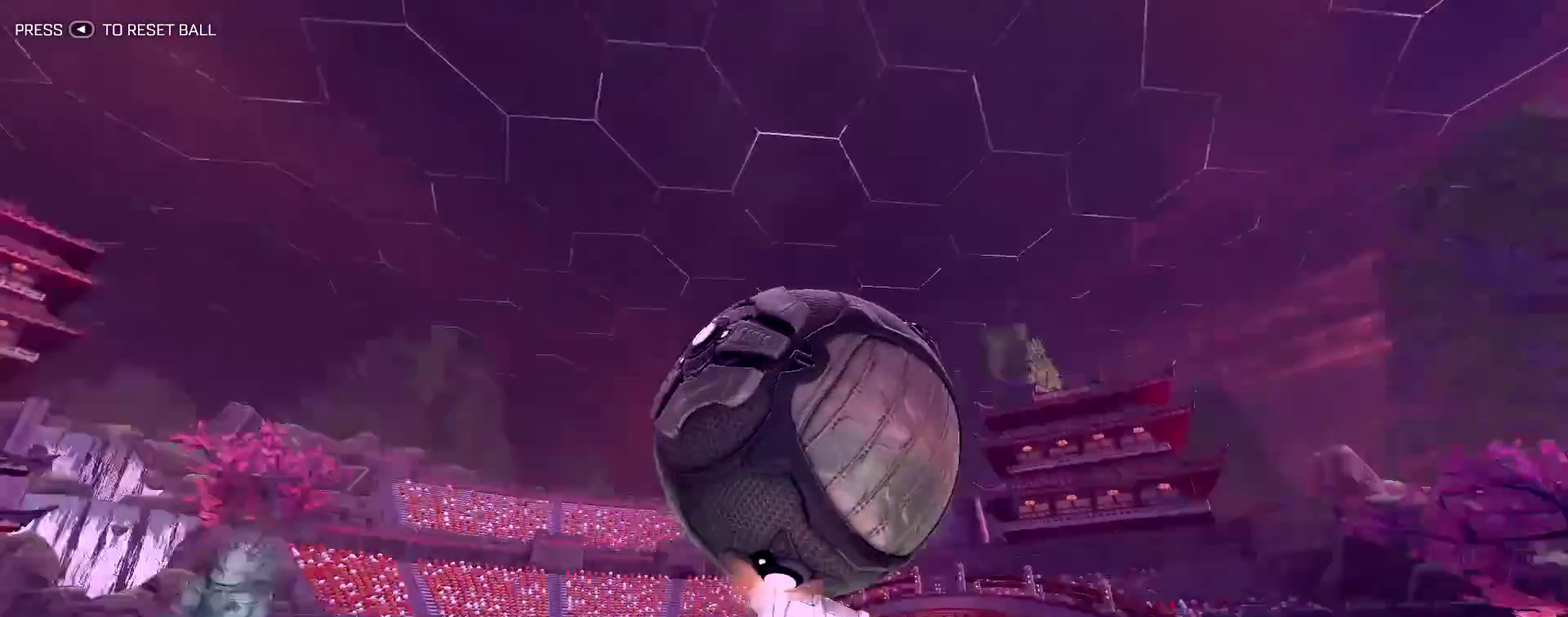
{"dt_ms": 300, "buttons": [], "left_stick": "center", "right_stick": "center", "events": [[67, "left_stick", "up"], [167, "left_stick", "up-right"], [233, "R1", "up"], [250, "left_stick", "center"]]}
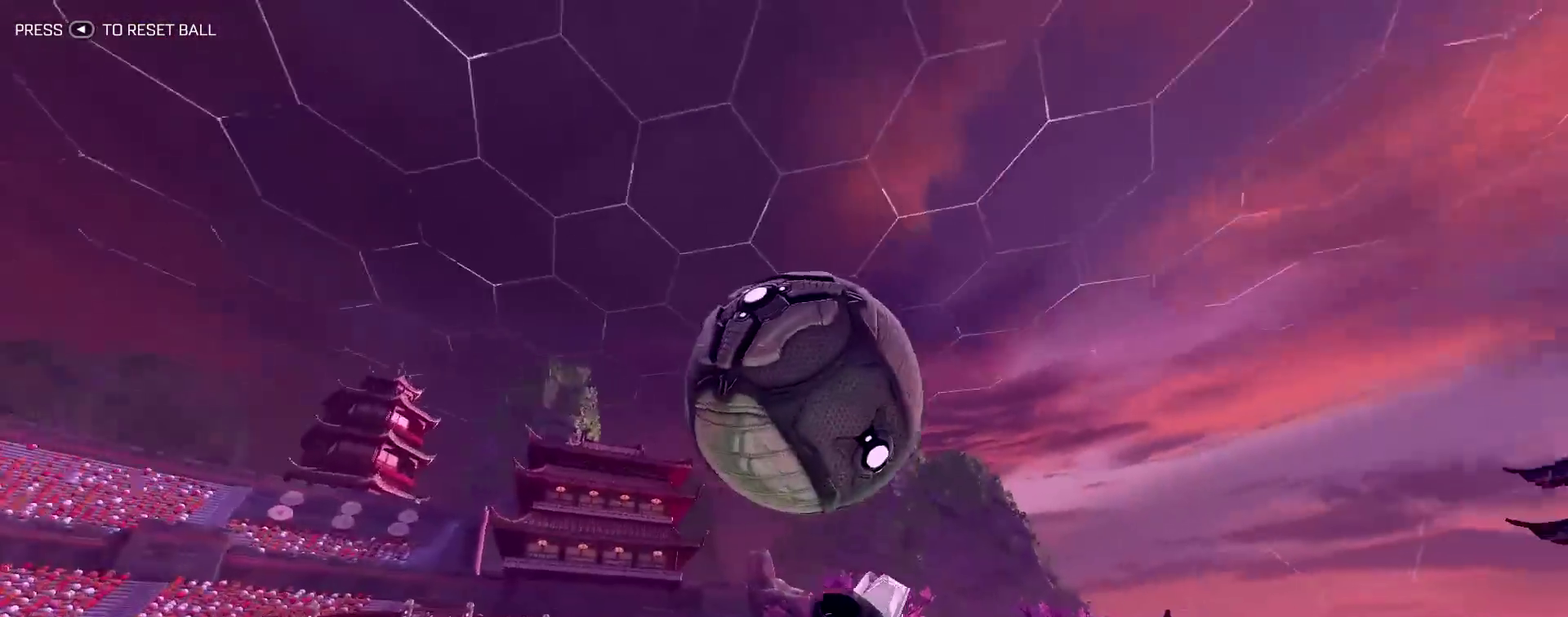
{"dt_ms": 800, "buttons": ["CIRCLE"], "left_stick": "up-left", "right_stick": "center", "events": [[50, "left_stick", "up-left"], [133, "R1", "down"], [150, "left_stick", "up"], [200, "left_stick", "center"], [300, "R1", "up"], [383, "left_stick", "right"], [500, "left_stick", "down-right"], [533, "CIRCLE", "down"], [533, "R1", "down"], [583, "left_stick", "left"], [700, "R1", "up"], [733, "left_stick", "up-left"]]}
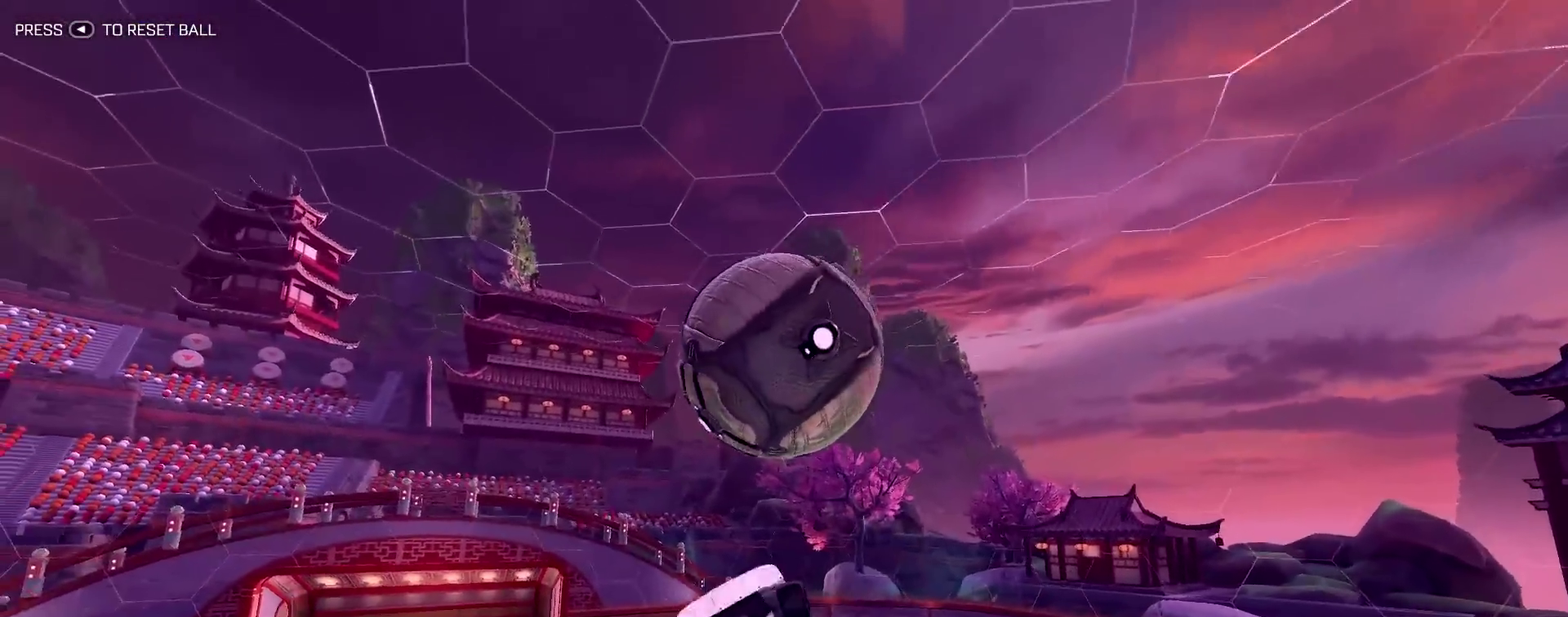
{"dt_ms": 400, "buttons": ["CIRCLE", "R1"], "left_stick": "center", "right_stick": "center", "events": [[83, "R1", "down"], [200, "R1", "up"], [200, "left_stick", "left"], [350, "R1", "down"], [383, "left_stick", "center"]]}